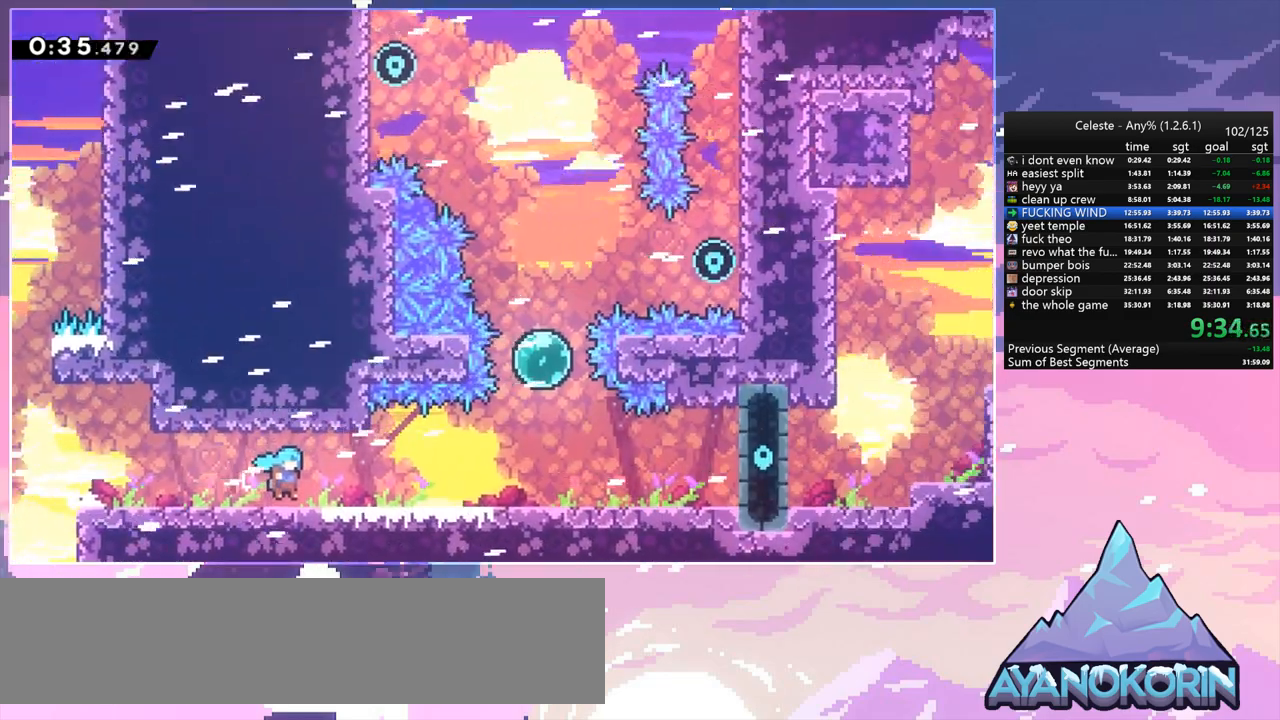
Gameplay with keyboard; each line is a JSON object with the keys held at the frame after it. "events" lists presses ("down") and releases ("up") of "dash", "down", "grab", "jump", "jump2", "left", "menu", "right", "skip" and "up" between this image and that frame as [ms after this image, input, new state], when the widget could be followed in between. No other keys are recorded. Mouse input is not recorded. Key names are as the overlay labels them; some are game actions (e.g. jump) rather than physical keys.
{"keys": ["right"], "events": [[450, "jump", "down"], [500, "jump", "up"]]}
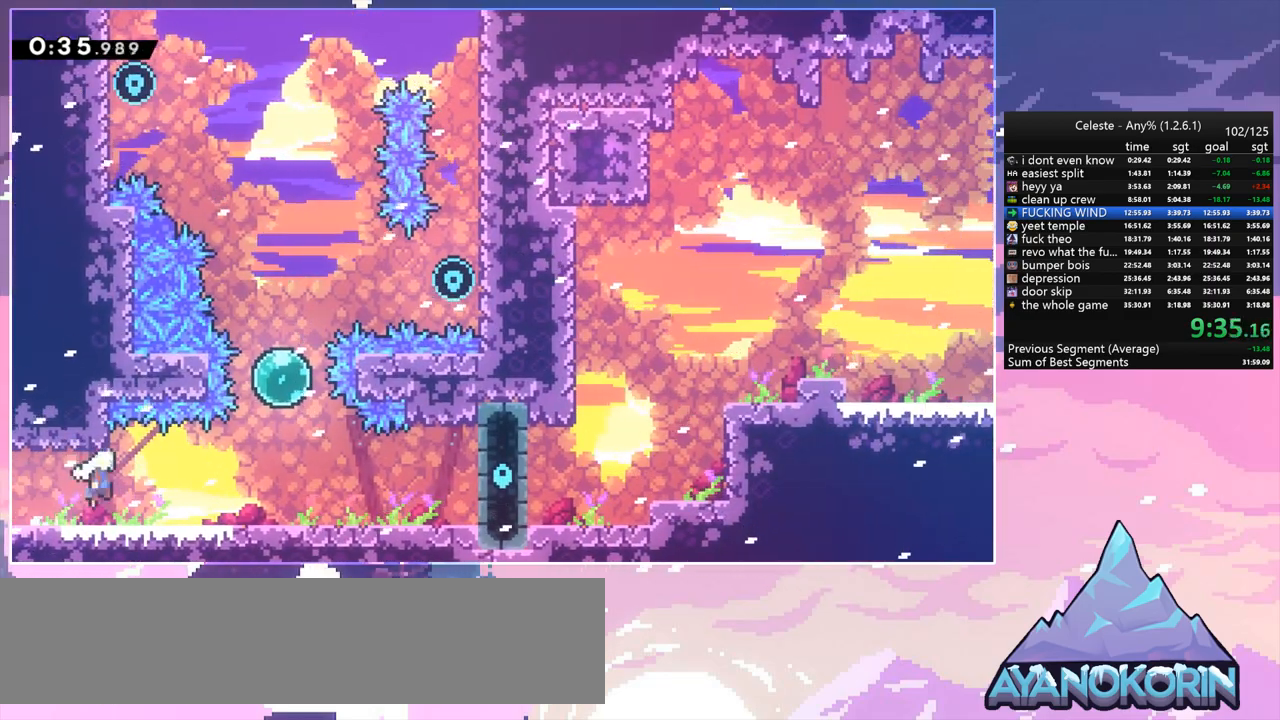
{"keys": ["up"], "events": [[50, "up", "down"], [150, "dash", "down"], [283, "dash", "up"], [283, "right", "up"], [383, "dash", "down"], [467, "dash", "up"]]}
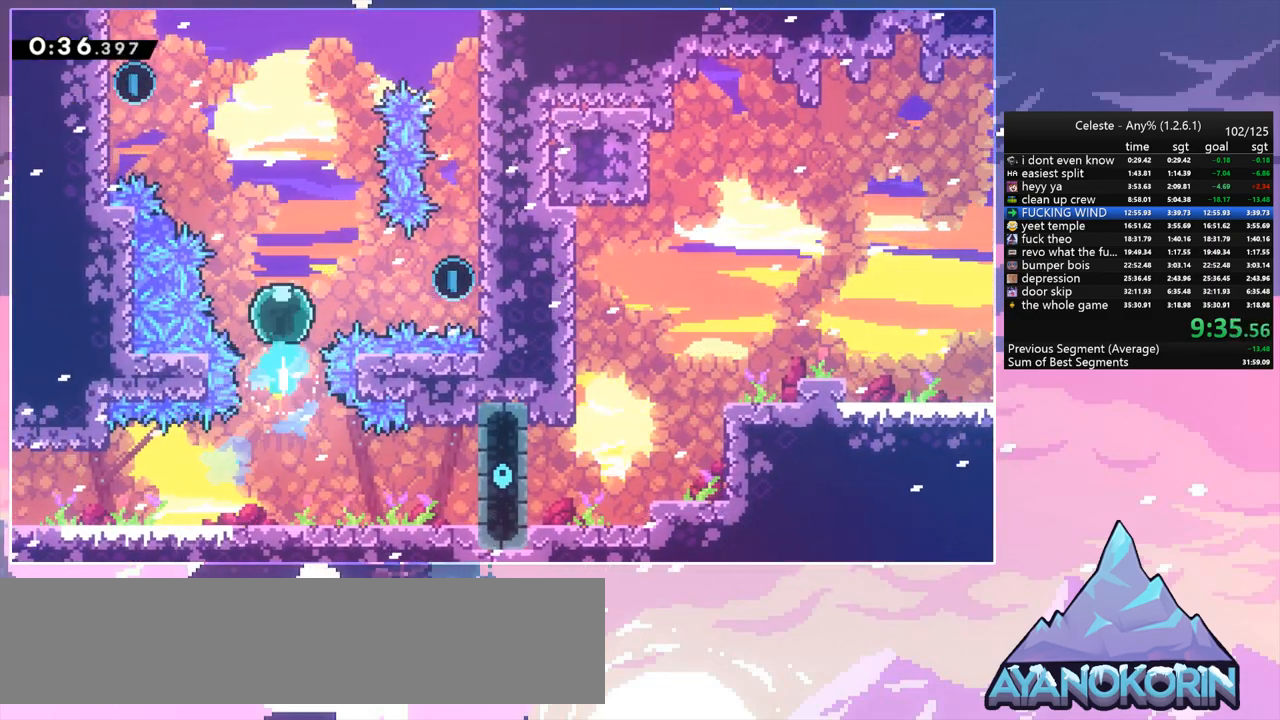
{"keys": ["grab", "left", "up"], "events": [[17, "left", "down"], [67, "dash", "down"], [200, "grab", "down"], [250, "dash", "up"]]}
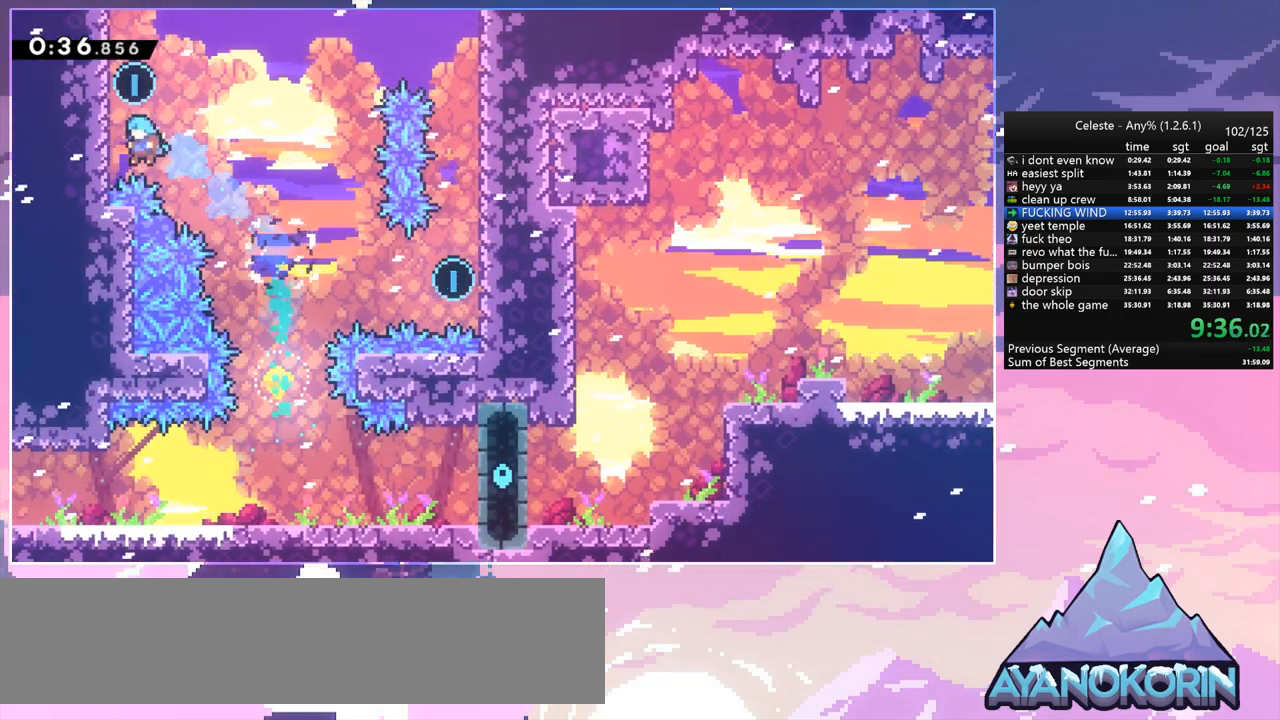
{"keys": ["down", "right"], "events": [[133, "jump", "down"], [217, "grab", "up"], [217, "left", "up"], [217, "right", "down"], [217, "up", "up"], [267, "jump", "up"], [367, "down", "down"]]}
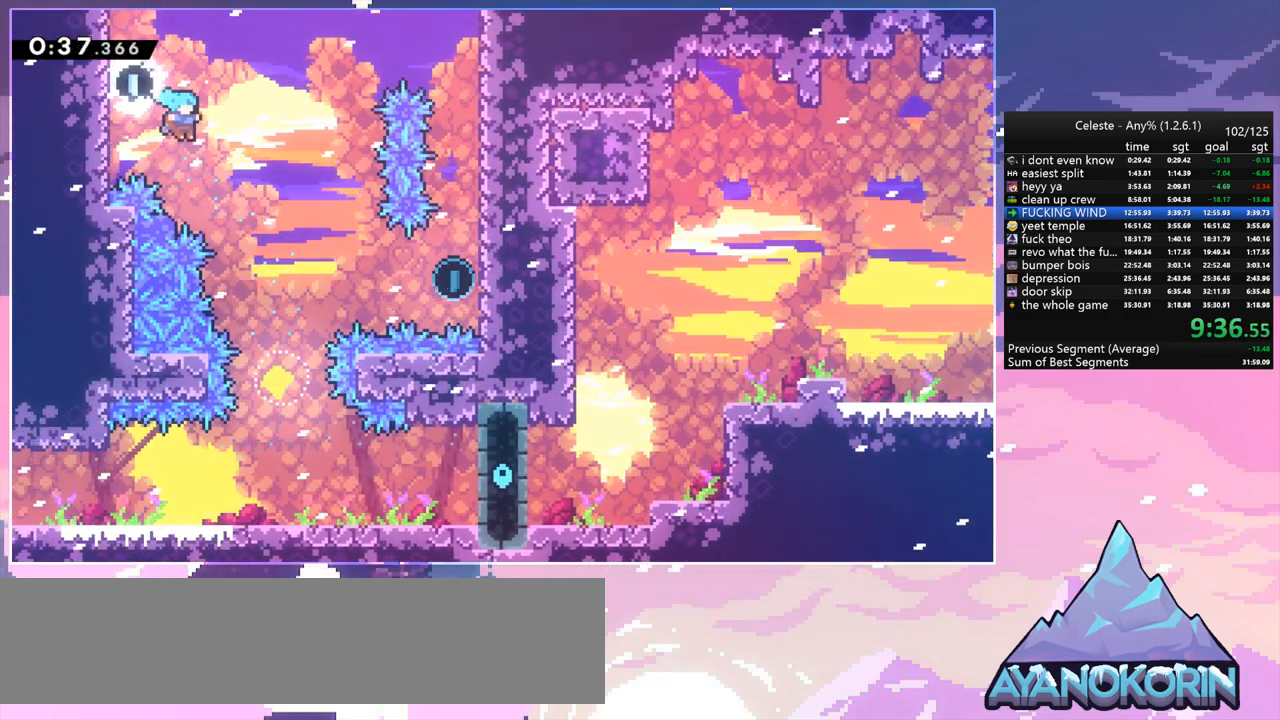
{"keys": ["dash", "up"], "events": [[283, "down", "up"], [383, "right", "up"], [383, "up", "down"], [467, "dash", "down"]]}
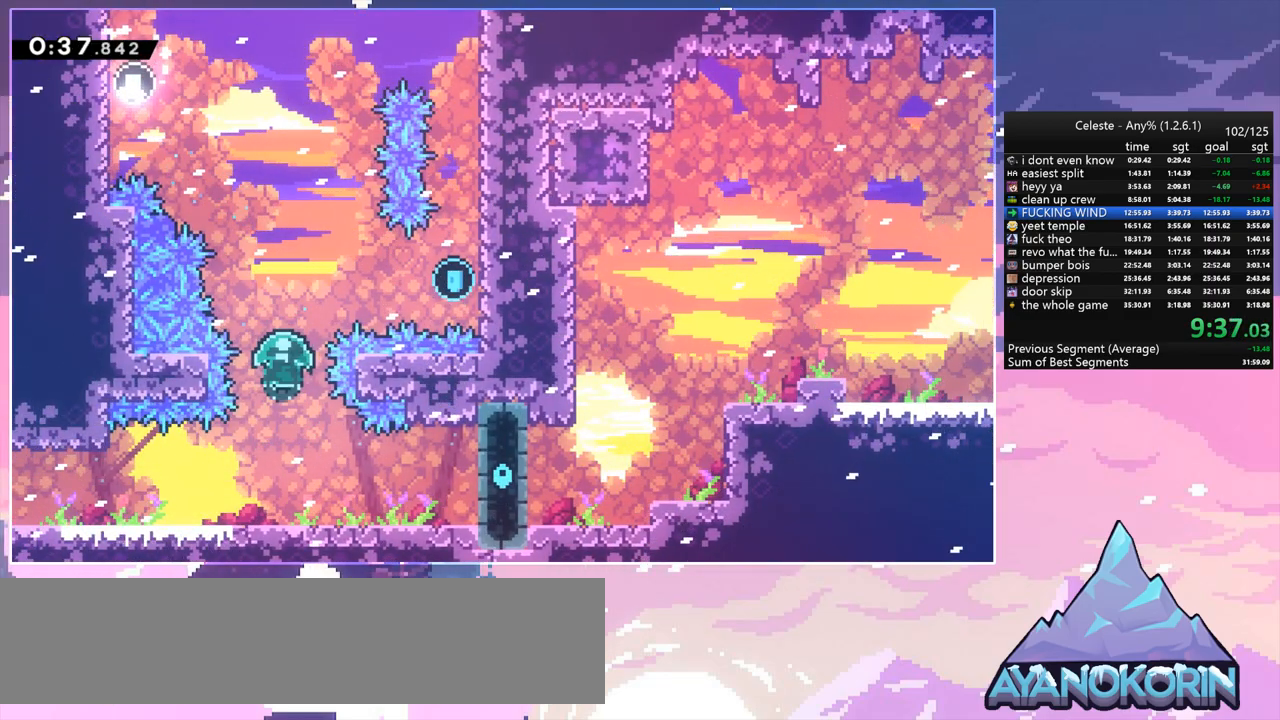
{"keys": ["grab", "right", "up"], "events": [[67, "dash", "up"], [150, "right", "down"], [200, "dash", "down"], [200, "up", "up"], [350, "grab", "down"], [433, "dash", "up"], [433, "up", "down"]]}
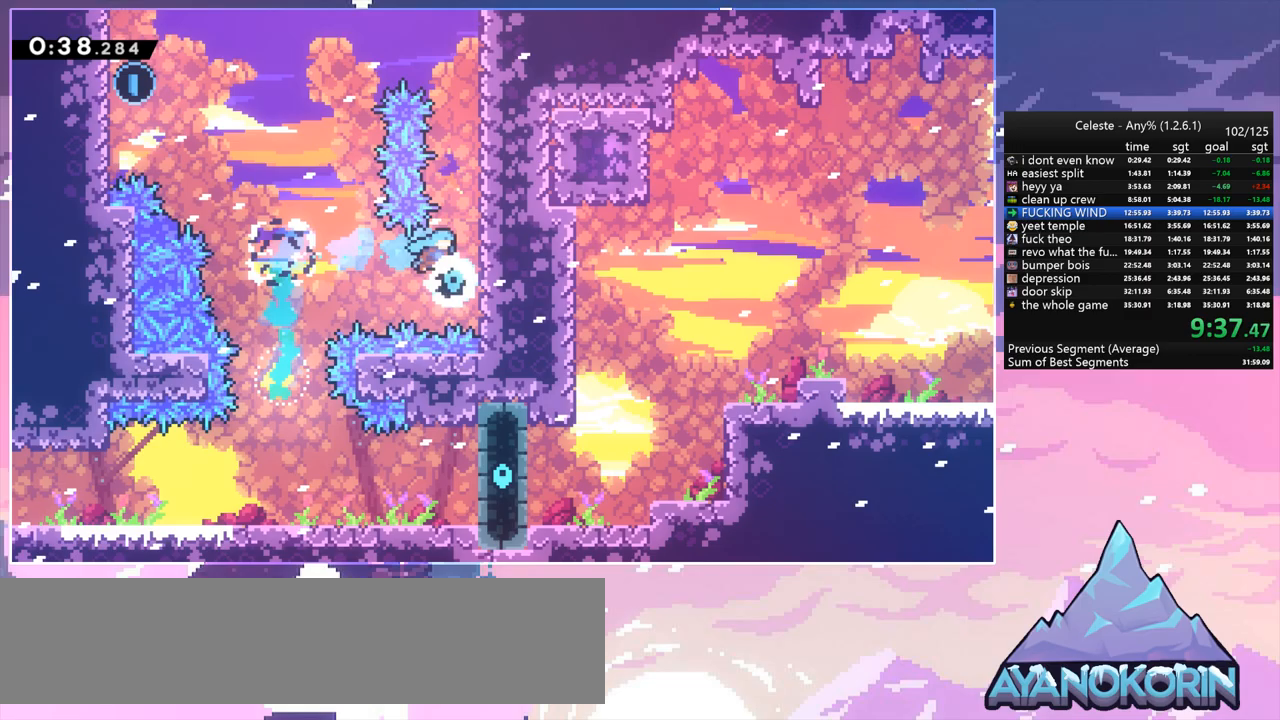
{"keys": ["grab", "jump", "right", "up"], "events": [[83, "jump", "down"], [217, "jump", "up"], [267, "jump", "down"], [400, "jump", "up"], [500, "jump", "down"]]}
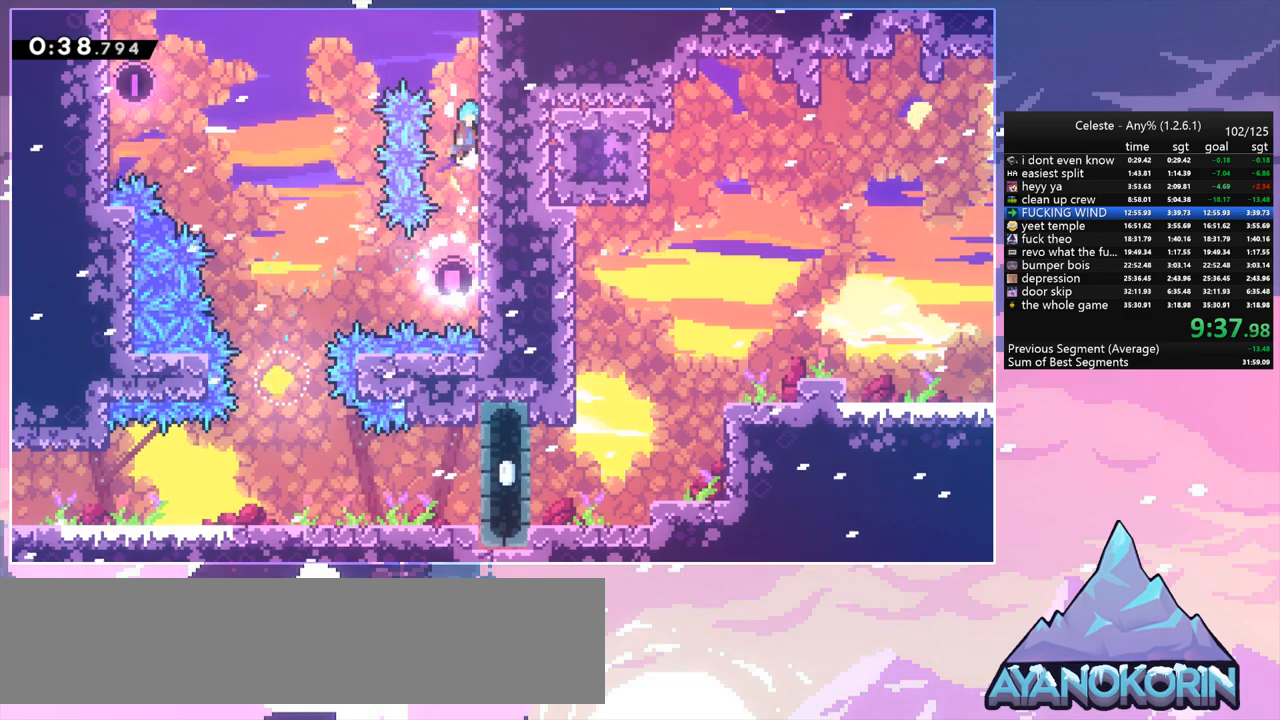
{"keys": ["down", "left"], "events": [[150, "jump", "up"], [183, "grab", "up"], [233, "jump", "down"], [233, "left", "down"], [233, "up", "up"], [283, "right", "up"], [333, "jump", "up"], [417, "down", "down"]]}
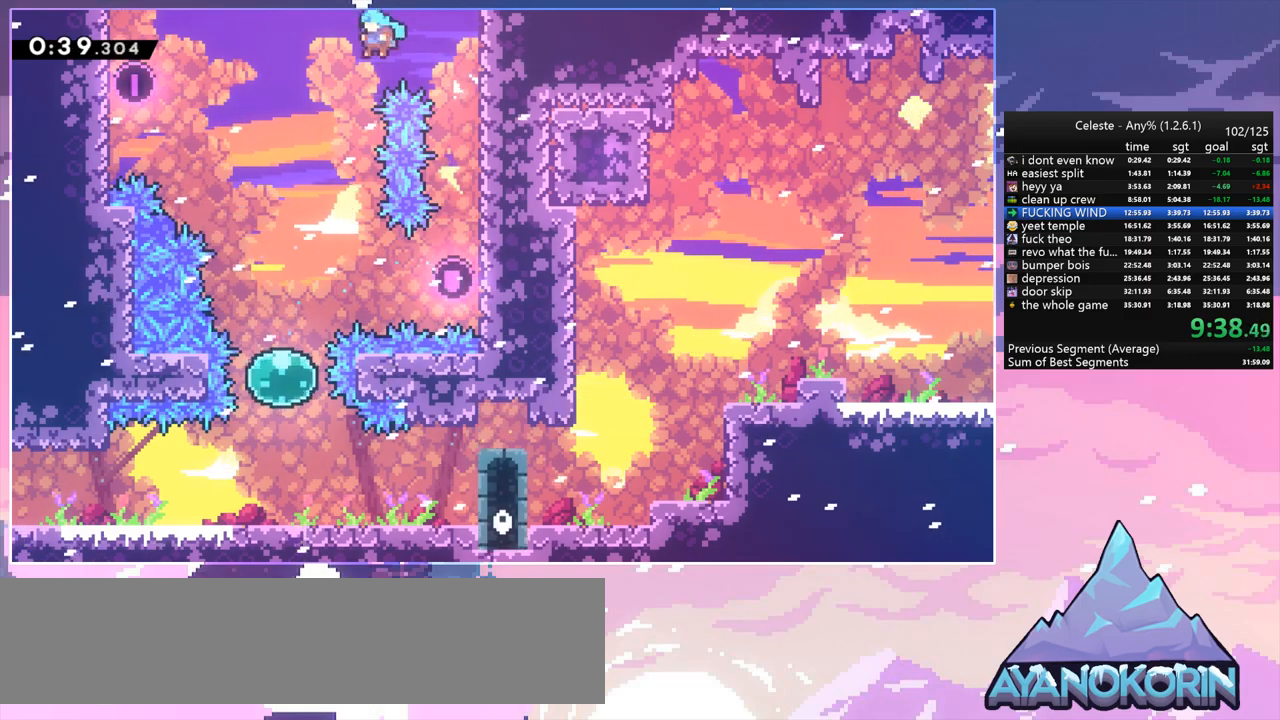
{"keys": ["down"], "events": [[250, "left", "up"]]}
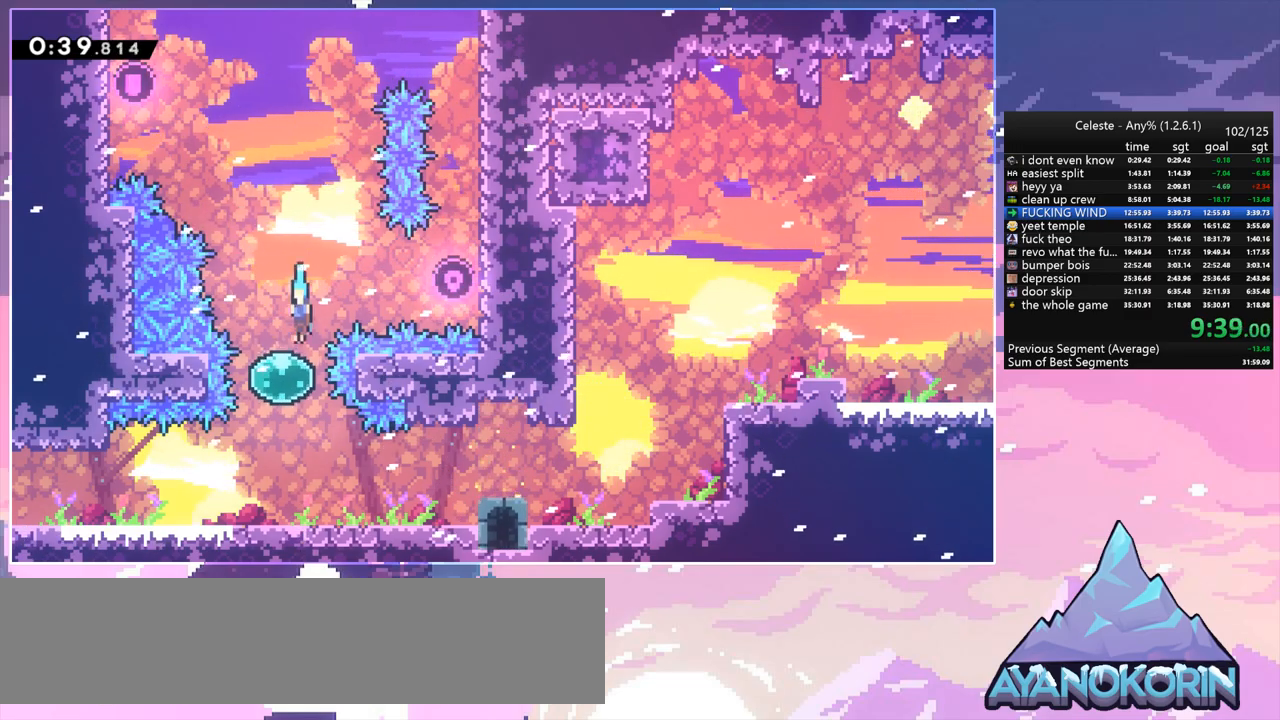
{"keys": ["right"], "events": [[33, "dash", "down"], [167, "dash", "up"], [267, "dash", "down"], [267, "right", "down"], [367, "jump", "down"], [400, "dash", "up"], [450, "down", "up"], [450, "jump", "up"]]}
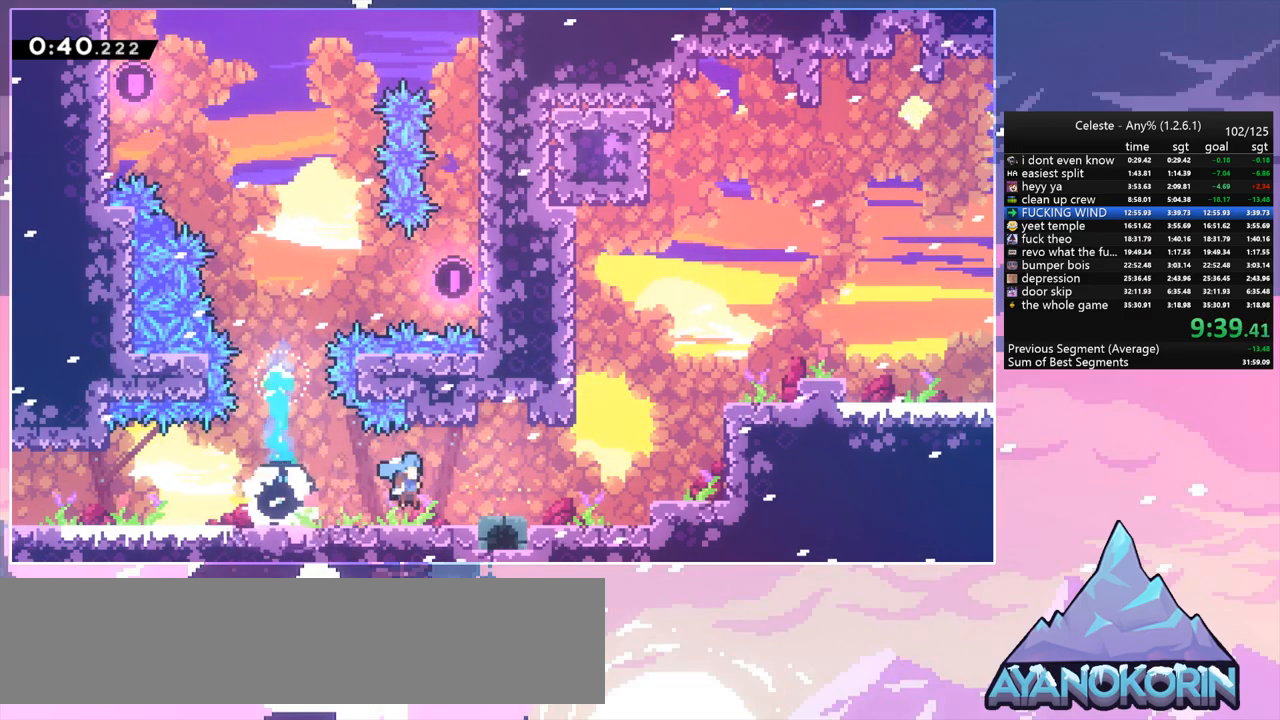
{"keys": ["grab", "right", "up"], "events": [[50, "up", "down"], [150, "jump", "down"], [283, "dash", "down"], [283, "jump", "up"], [383, "grab", "down"], [467, "dash", "up"]]}
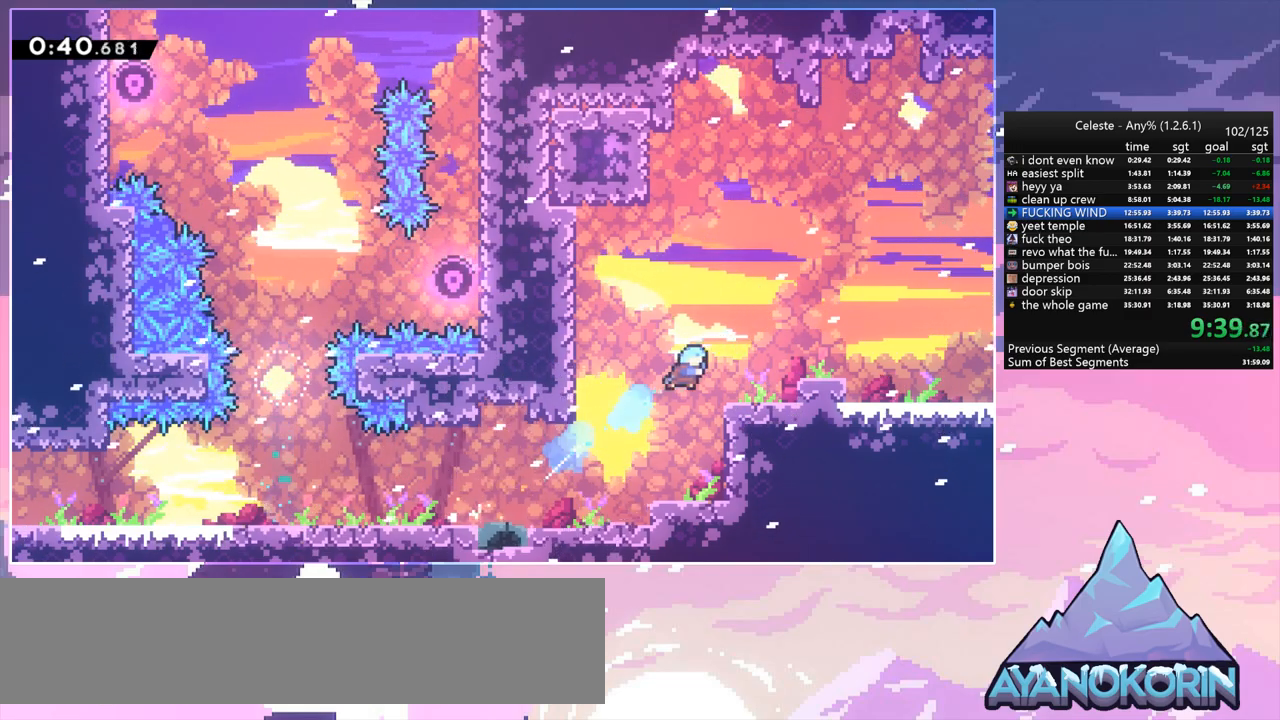
{"keys": ["down", "jump", "right"], "events": [[17, "jump", "down"], [250, "jump", "up"], [300, "grab", "up"], [350, "up", "up"], [400, "jump", "down"], [483, "down", "down"]]}
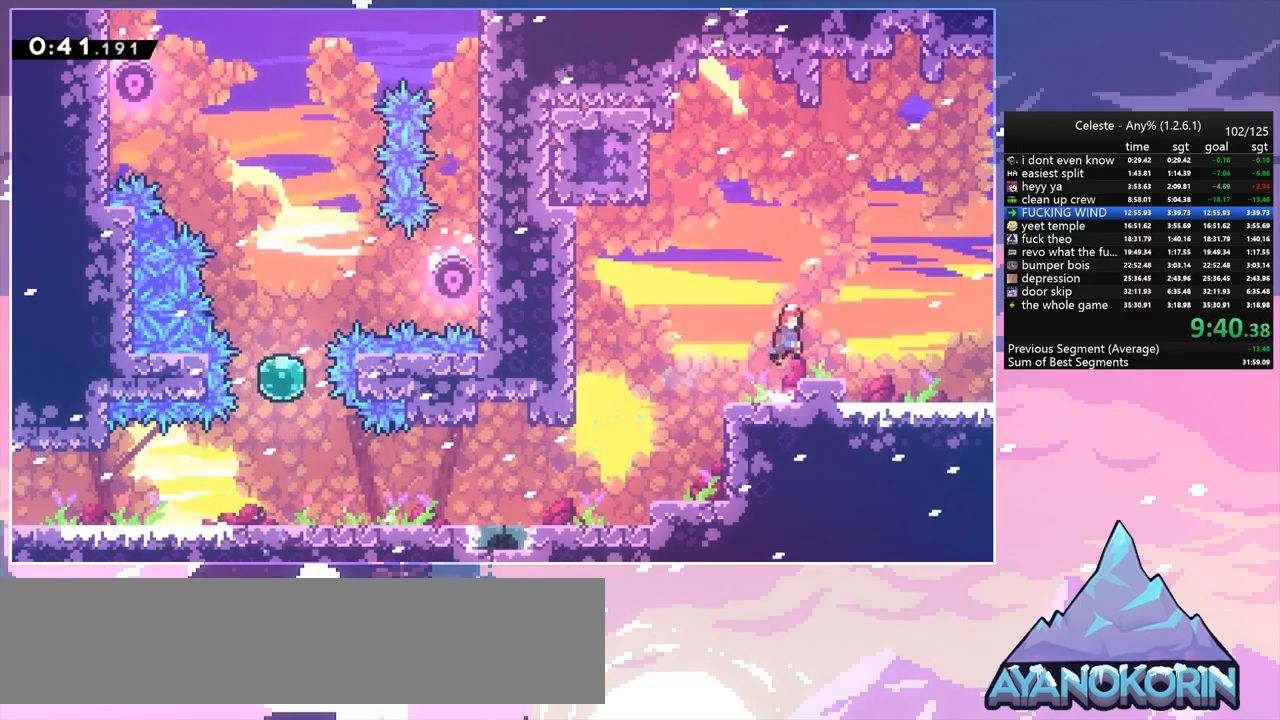
{"keys": ["down", "right"], "events": [[33, "dash", "down"], [33, "jump", "up"], [217, "jump", "down"], [267, "jump", "up"], [317, "dash", "up"], [367, "dash", "down"], [450, "dash", "up"]]}
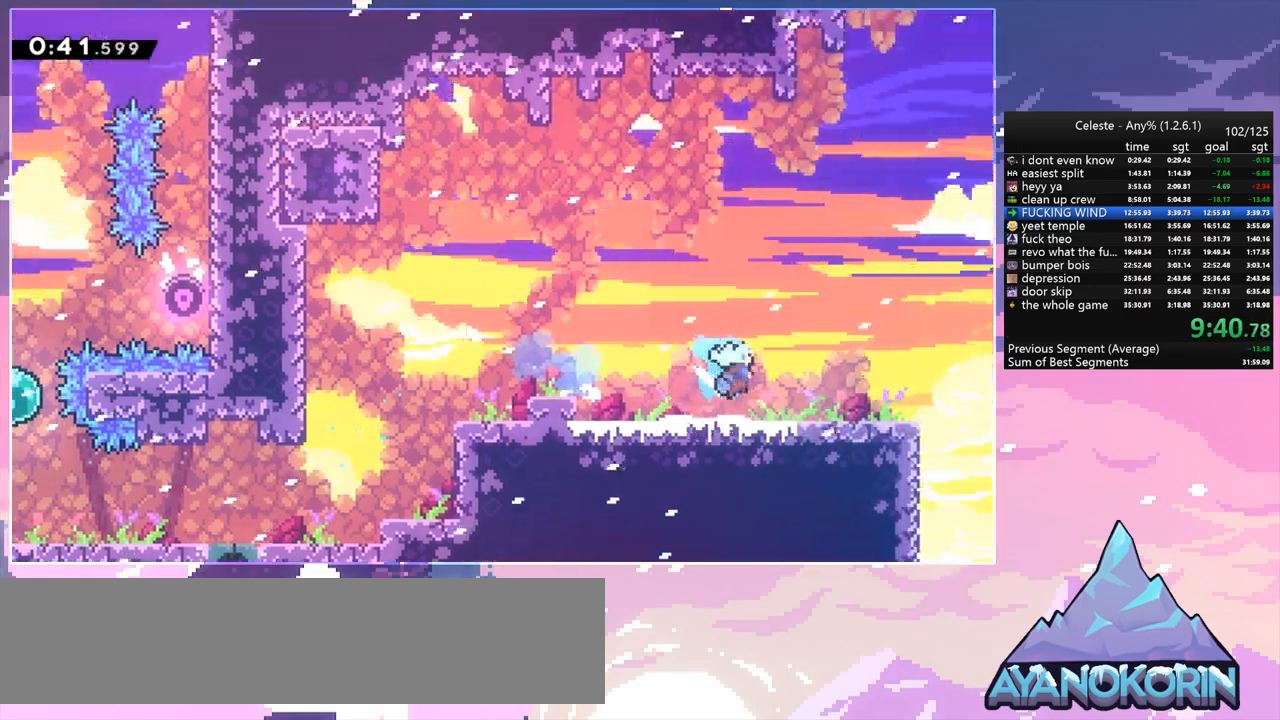
{"keys": ["right"], "events": [[233, "down", "up"]]}
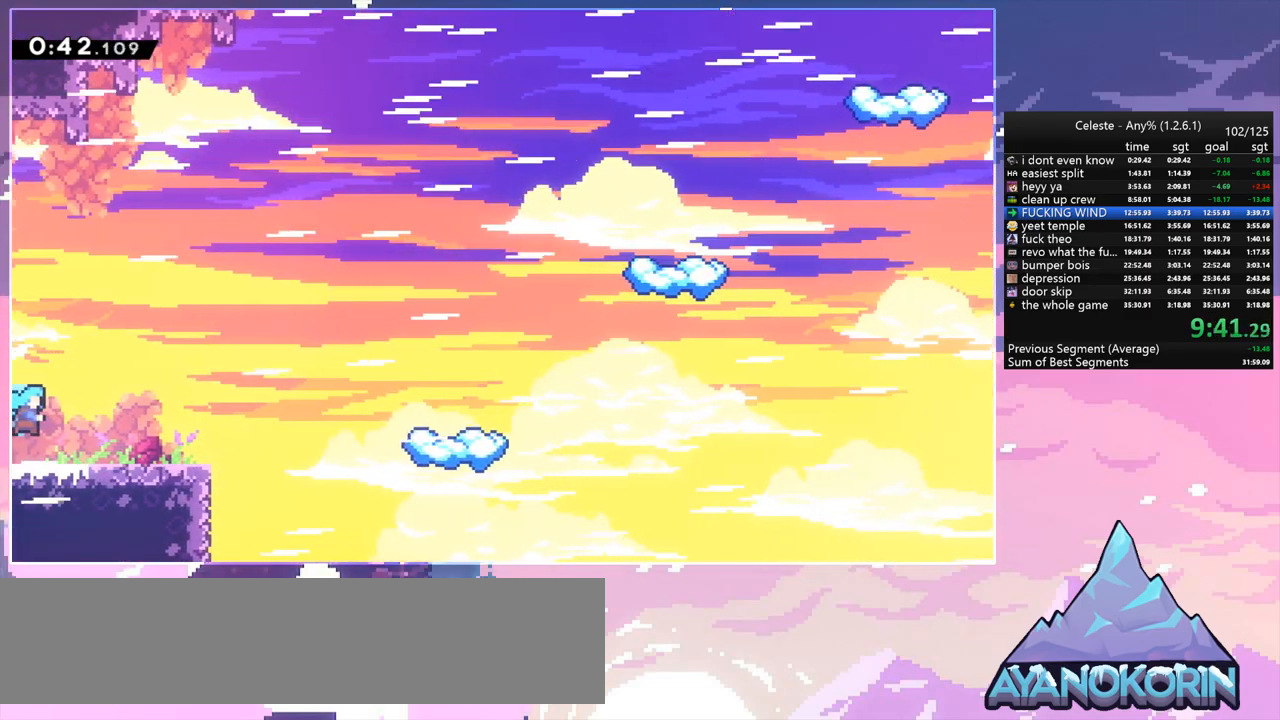
{"keys": ["jump", "right"], "events": [[250, "jump", "down"]]}
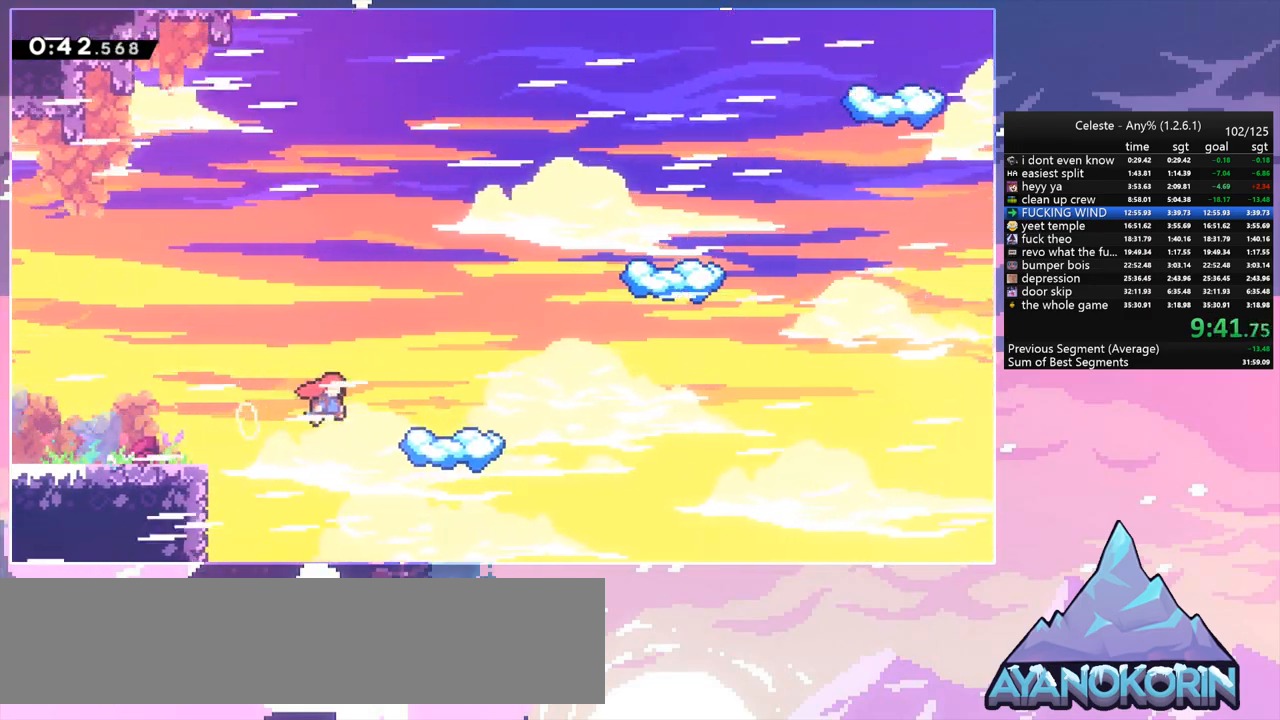
{"keys": ["jump", "right"], "events": [[133, "jump", "up"], [267, "right", "up"], [367, "right", "down"], [450, "jump", "down"]]}
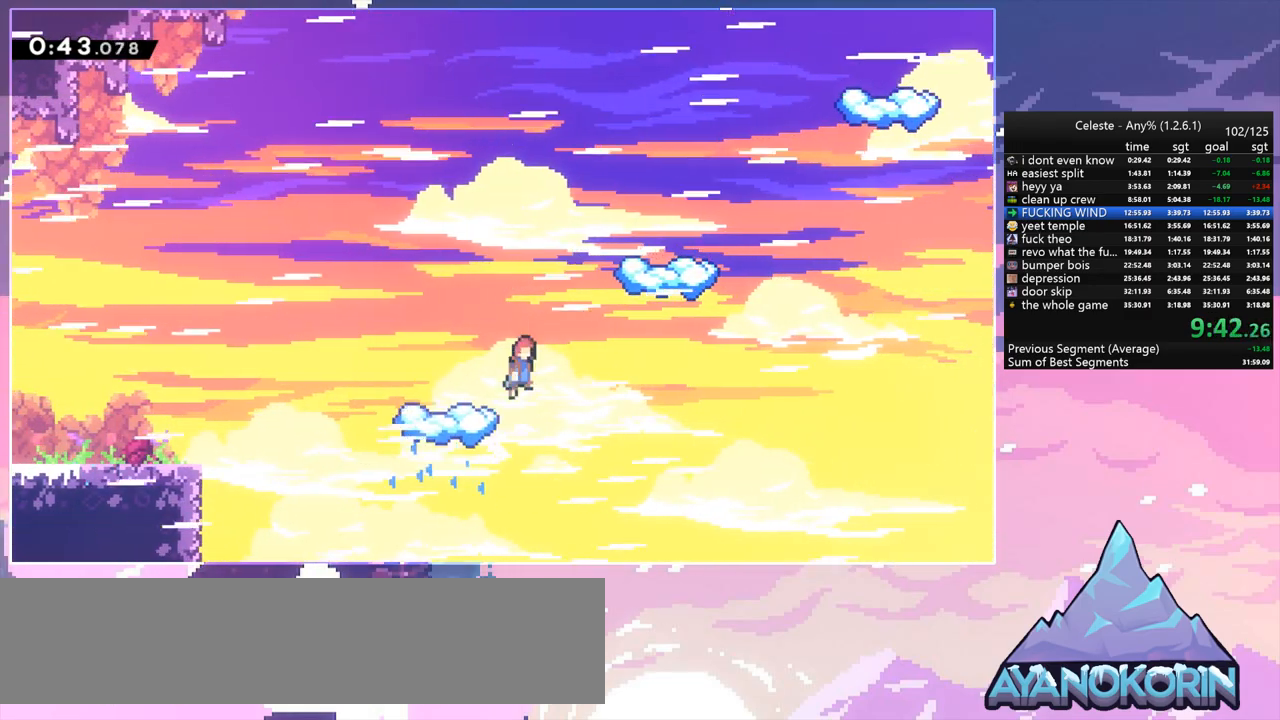
{"keys": [], "events": [[283, "dash", "down"], [333, "jump", "up"], [383, "right", "up"], [417, "dash", "up"]]}
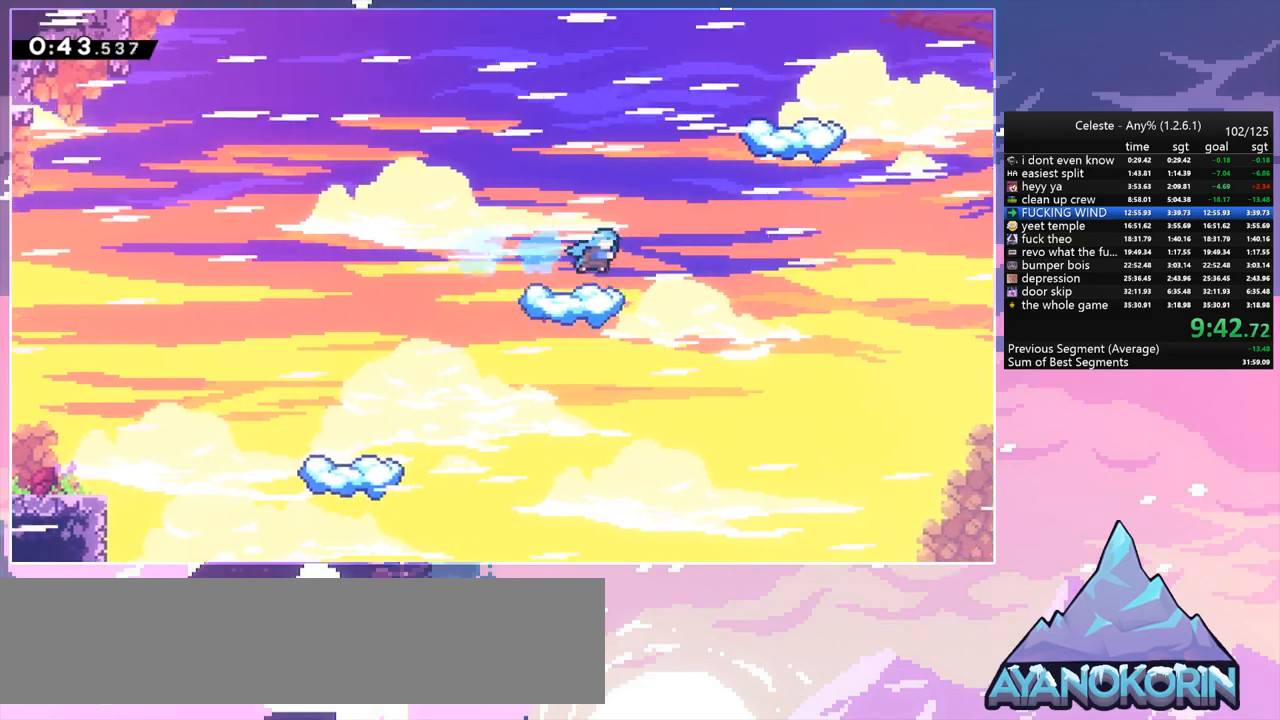
{"keys": ["dash", "right"], "events": [[117, "left", "down"], [350, "left", "up"], [400, "right", "down"], [433, "dash", "down"]]}
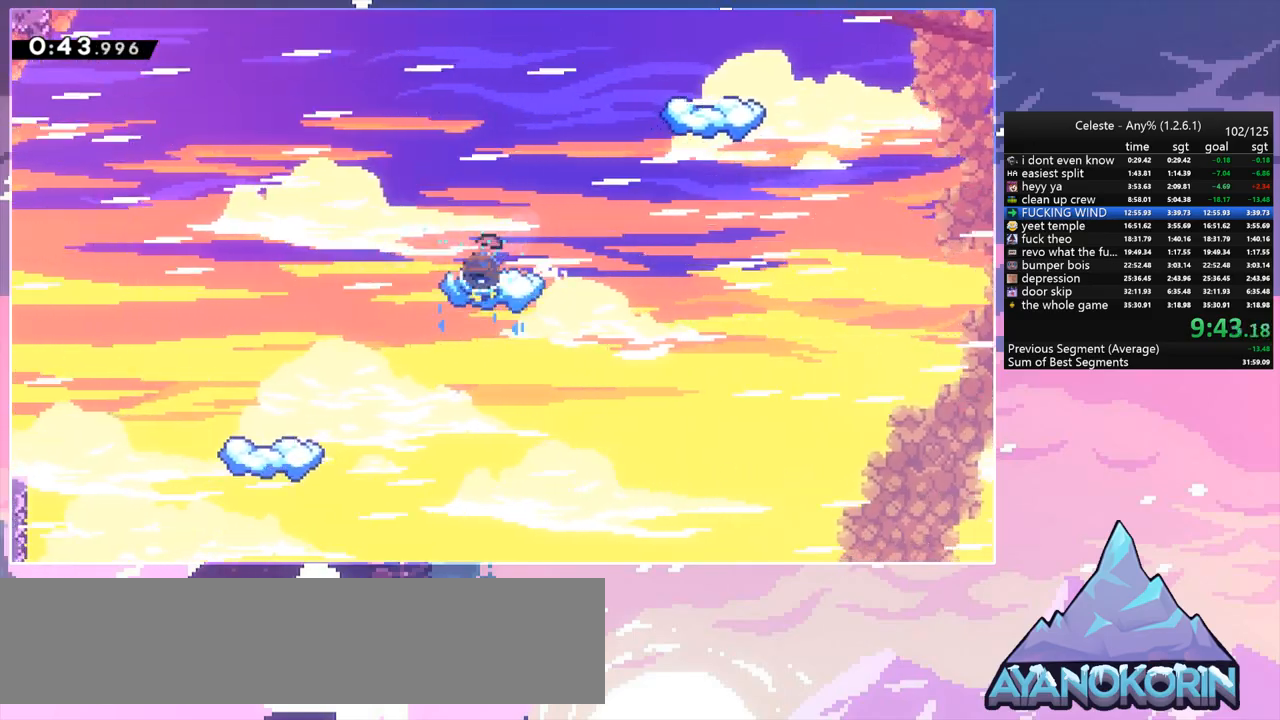
{"keys": ["jump", "left"], "events": [[133, "jump", "down"], [267, "dash", "up"], [367, "up", "down"], [500, "left", "down"], [500, "right", "up"], [500, "up", "up"]]}
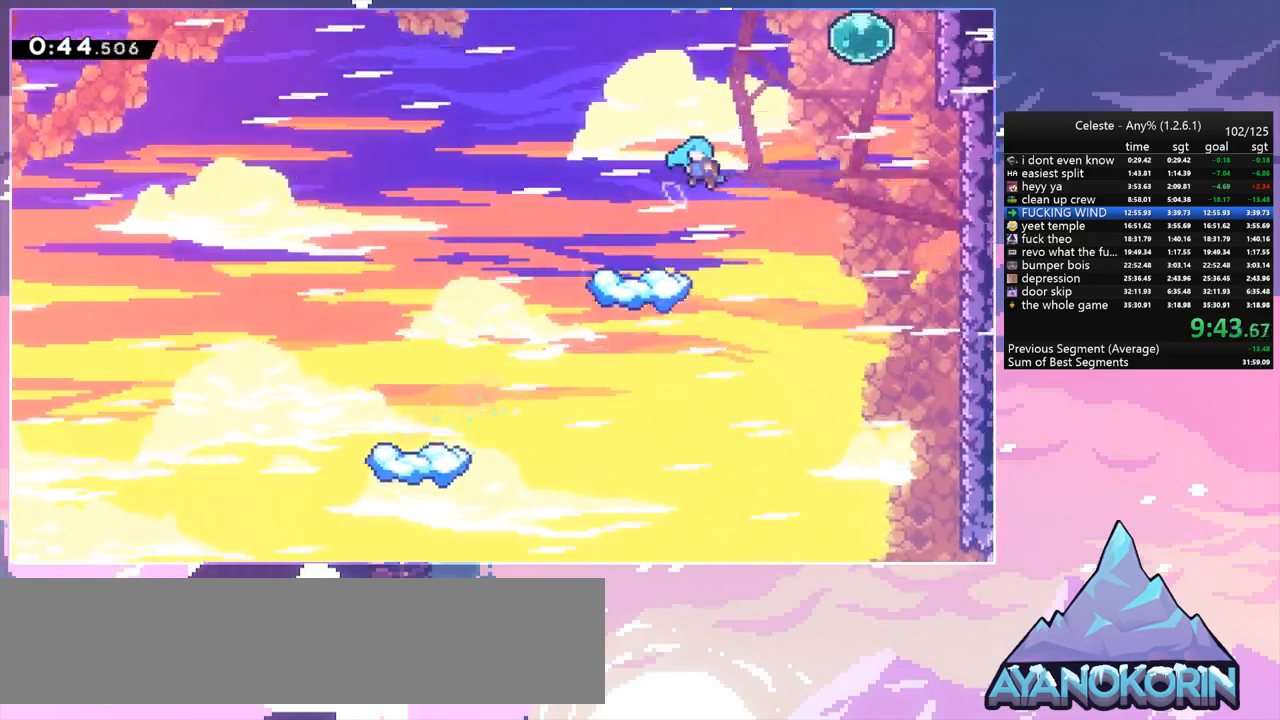
{"keys": ["left"], "events": [[100, "jump", "up"]]}
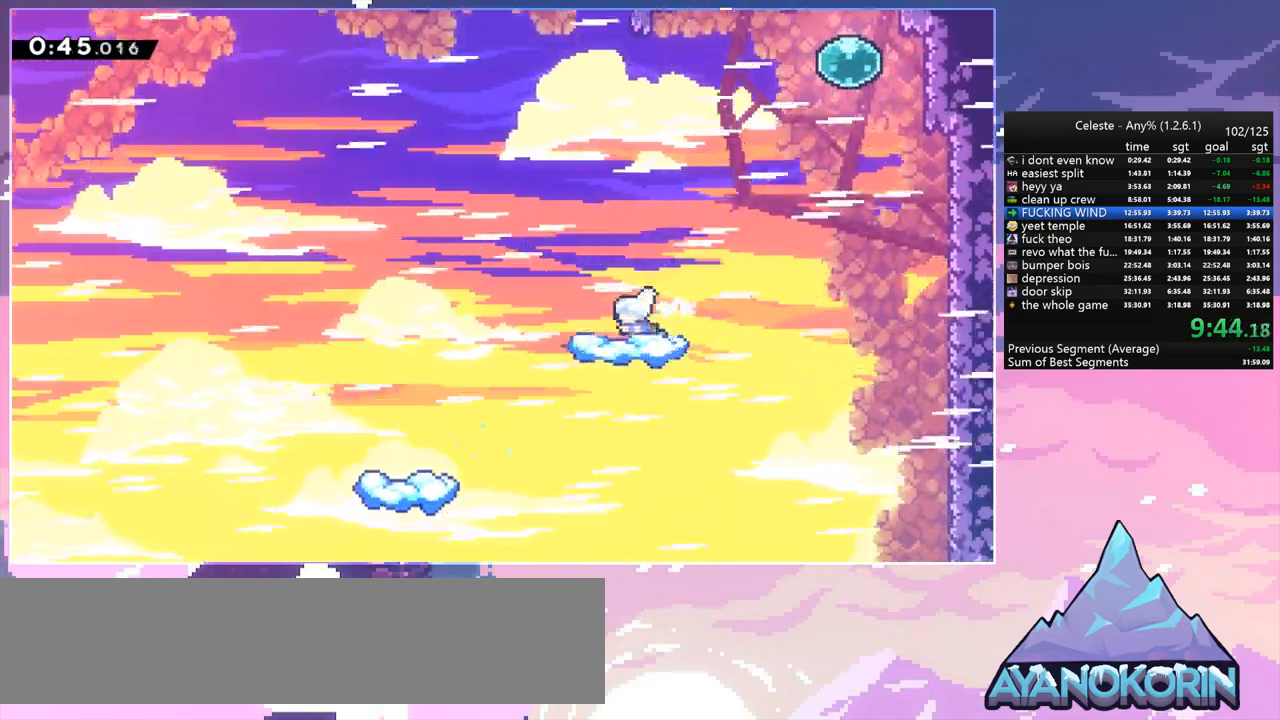
{"keys": ["jump", "right", "up"], "events": [[67, "dash", "down"], [67, "right", "down"], [117, "left", "up"], [200, "jump", "down"], [350, "dash", "up"], [483, "up", "down"]]}
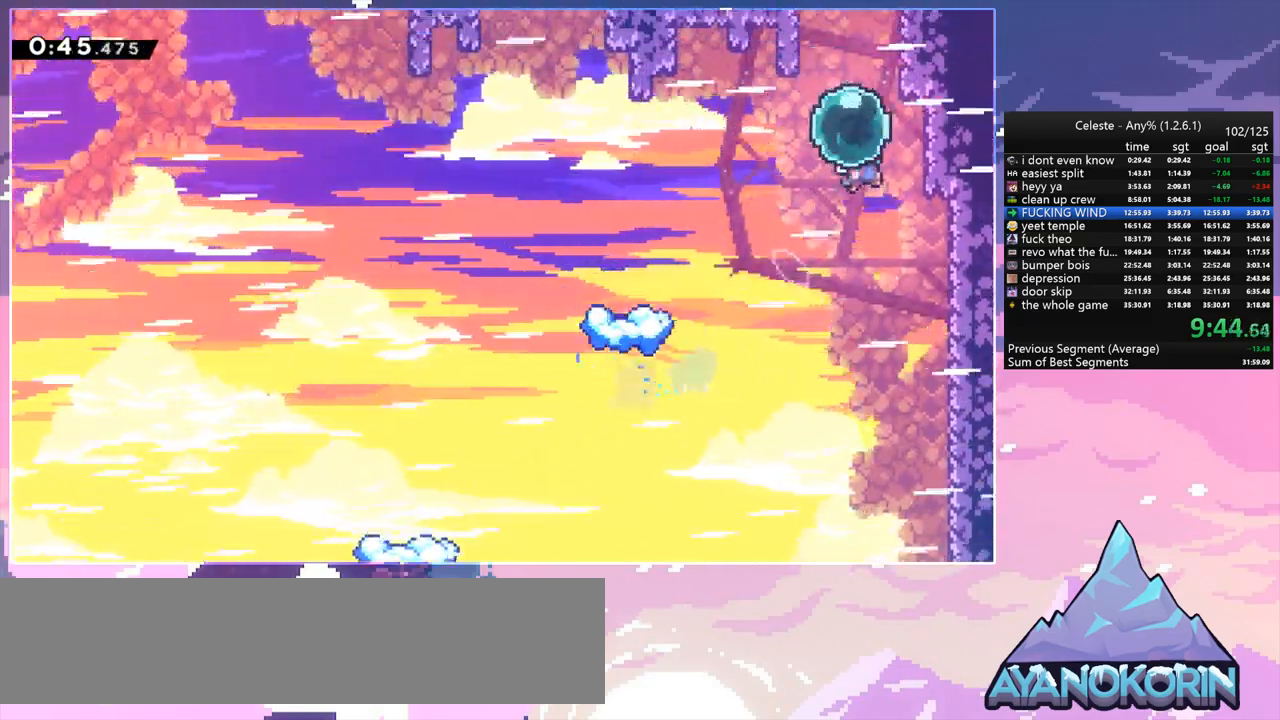
{"keys": ["right", "up"], "events": [[33, "right", "up"], [133, "dash", "down"], [133, "jump", "up"], [217, "dash", "up"], [450, "right", "down"]]}
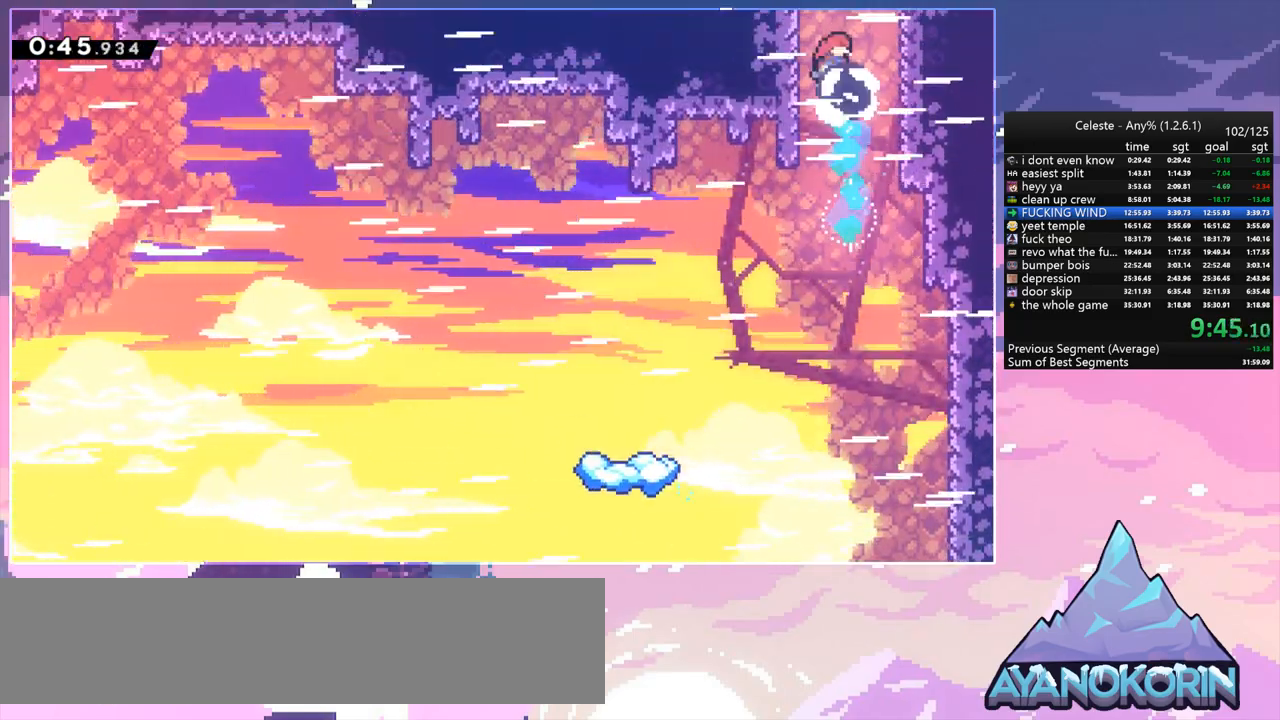
{"keys": ["grab", "jump", "right", "up"], "events": [[183, "dash", "down"], [333, "right", "up"], [383, "grab", "down"], [383, "right", "down"], [467, "dash", "up"], [467, "jump", "down"]]}
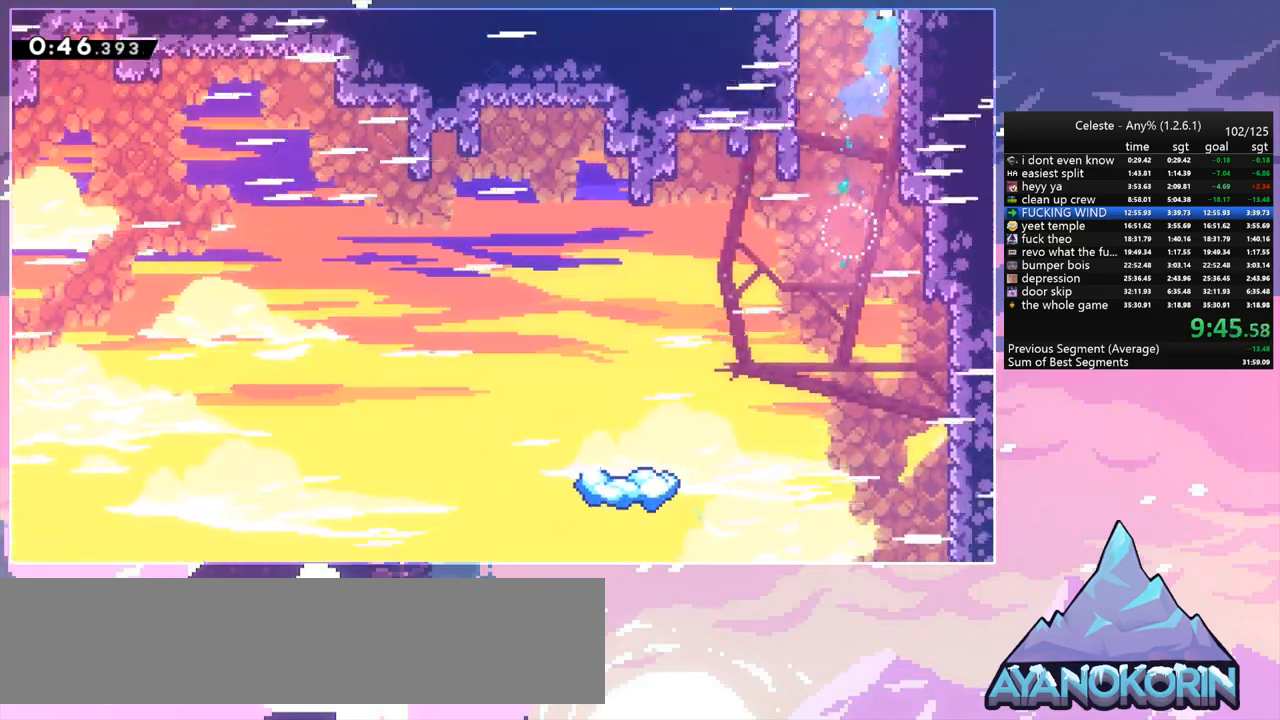
{"keys": ["grab", "jump", "right", "up"], "events": []}
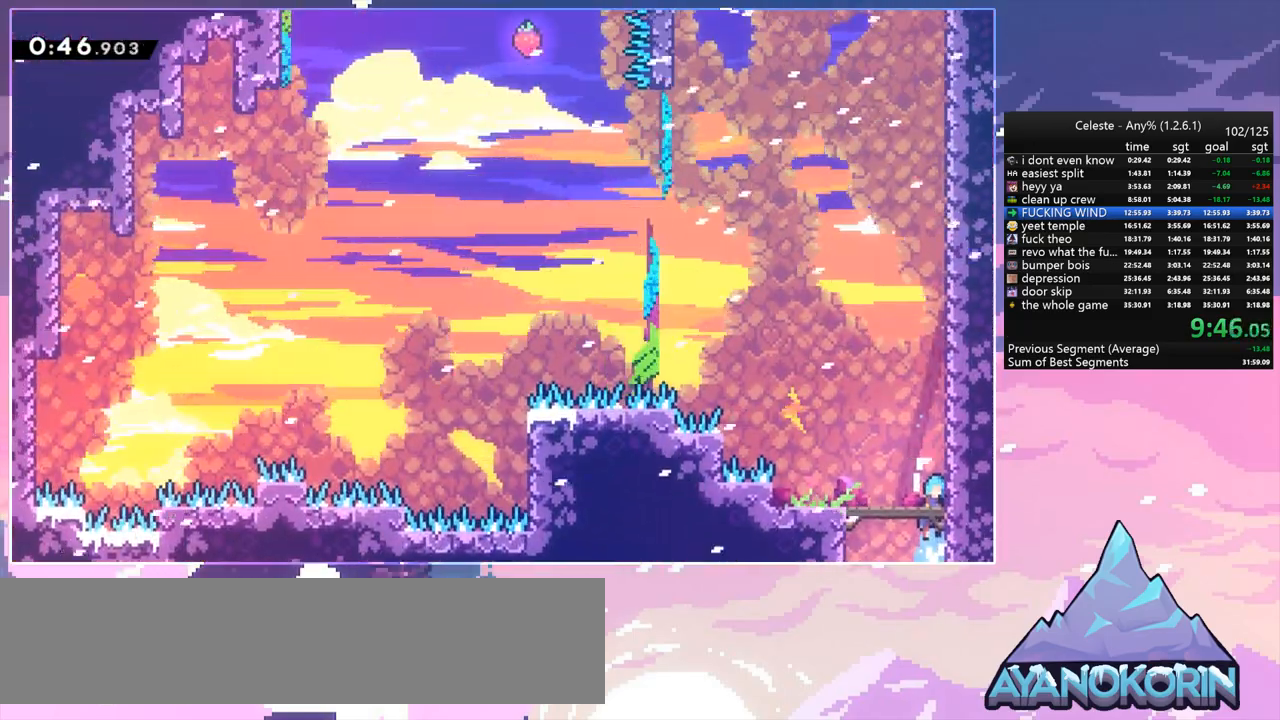
{"keys": ["dash", "up"], "events": [[167, "grab", "up"], [267, "right", "up"], [317, "dash", "down"], [317, "jump", "up"]]}
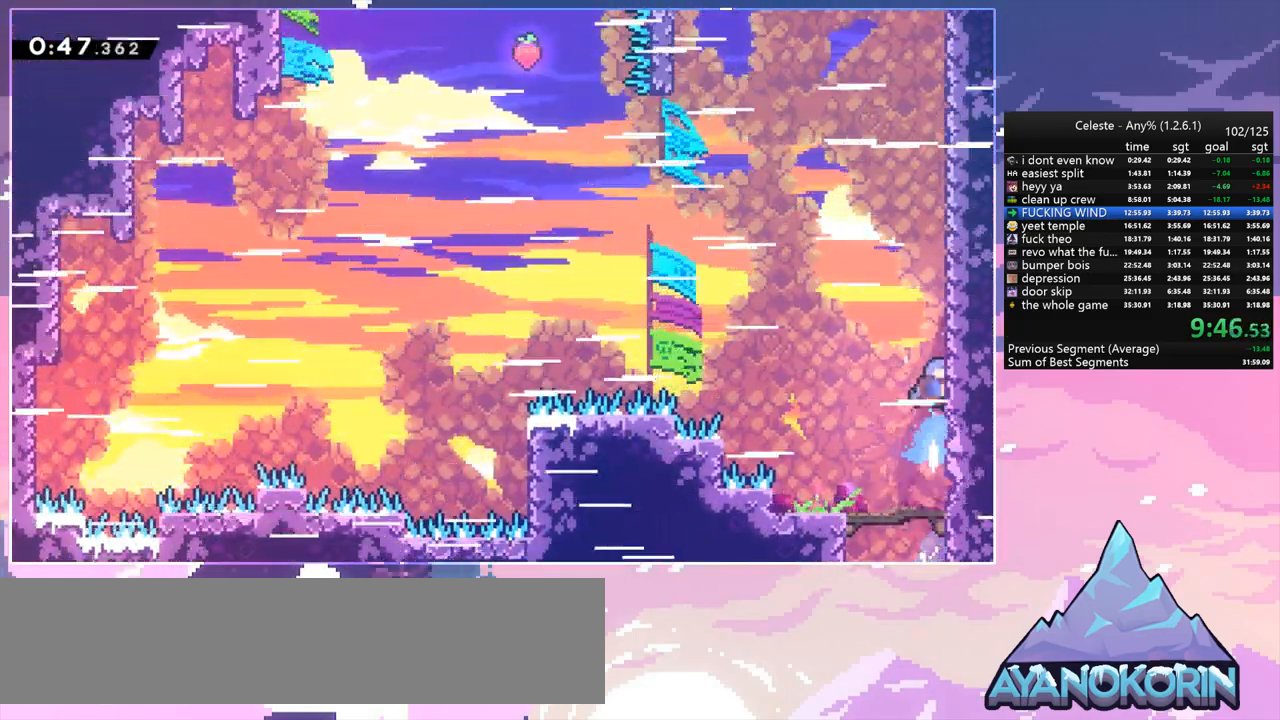
{"keys": ["grab", "jump2"], "events": [[50, "jump", "down"], [150, "dash", "up"], [150, "up", "up"], [283, "grab", "down"], [417, "jump", "up"], [417, "jump2", "down"]]}
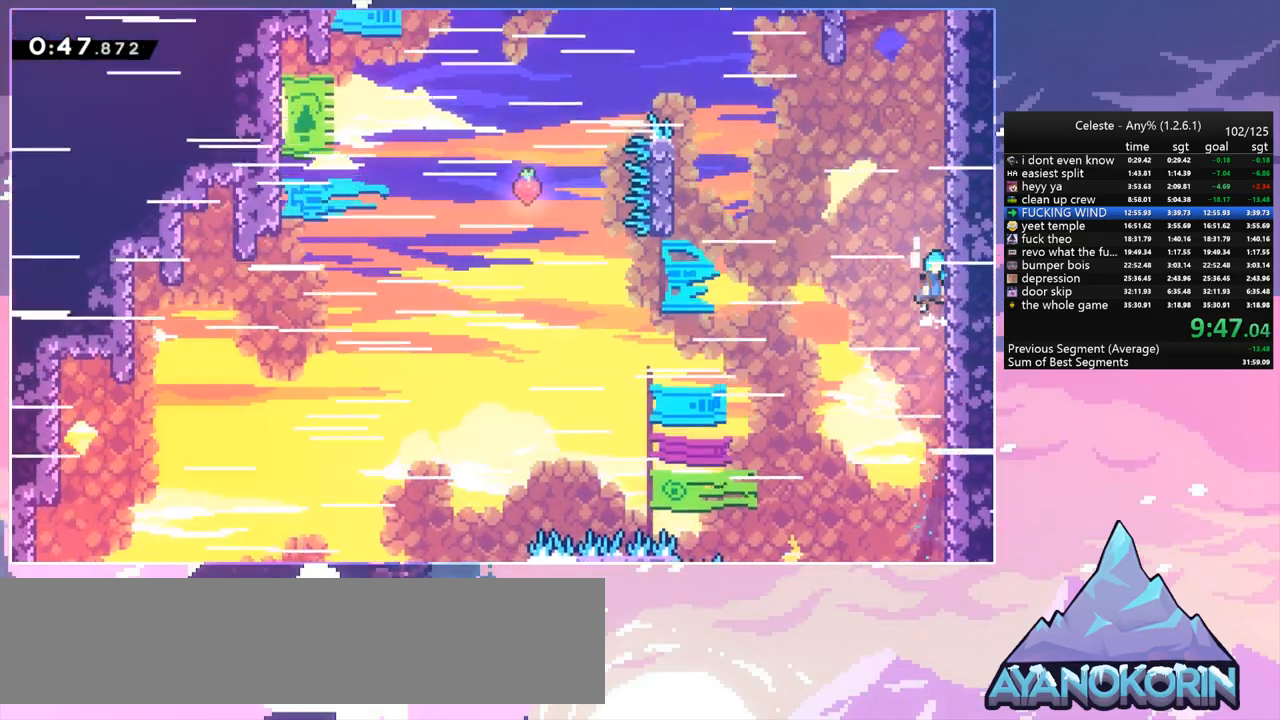
{"keys": ["jump2"], "events": [[17, "jump", "down"], [67, "jump2", "up"], [67, "right", "down"], [117, "jump2", "down"], [167, "jump", "up"], [300, "jump", "down"], [300, "jump2", "up"], [350, "grab", "up"], [350, "right", "up"], [400, "jump2", "down"], [433, "jump", "up"]]}
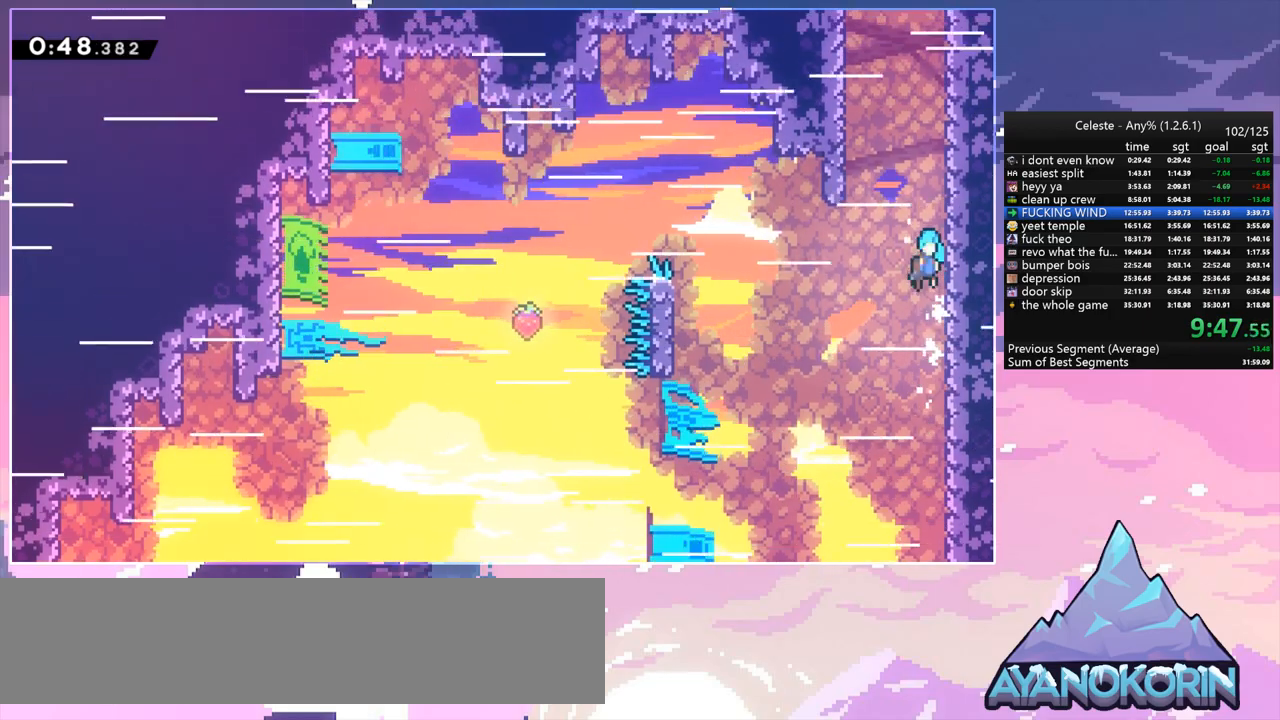
{"keys": ["jump"], "events": [[33, "jump", "down"], [33, "jump2", "up"], [133, "jump2", "down"], [167, "jump", "up"], [267, "jump", "down"], [267, "jump2", "up"], [317, "jump2", "down"], [367, "jump", "up"], [500, "jump", "down"], [500, "jump2", "up"]]}
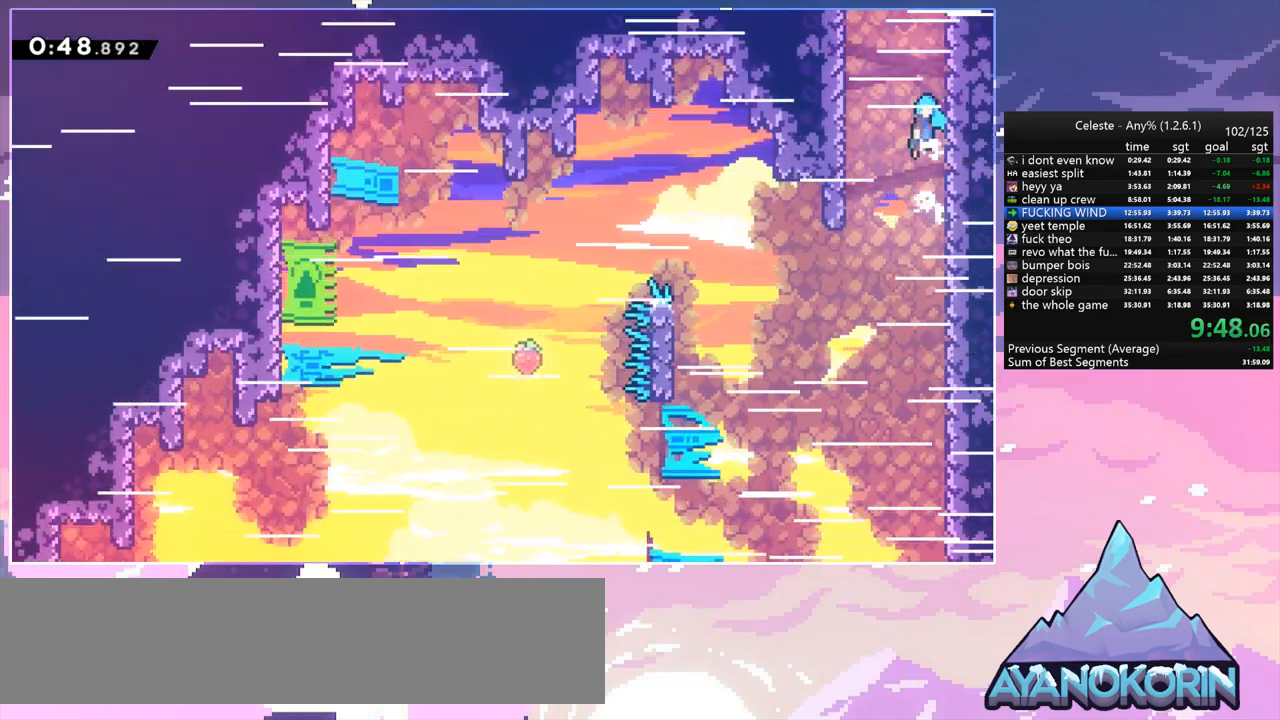
{"keys": ["jump", "jump2"], "events": [[50, "jump2", "down"], [100, "jump", "up"], [183, "jump", "down"], [183, "jump2", "up"], [233, "jump2", "down"], [283, "jump", "up"], [383, "jump", "down"], [383, "jump2", "up"], [467, "jump2", "down"]]}
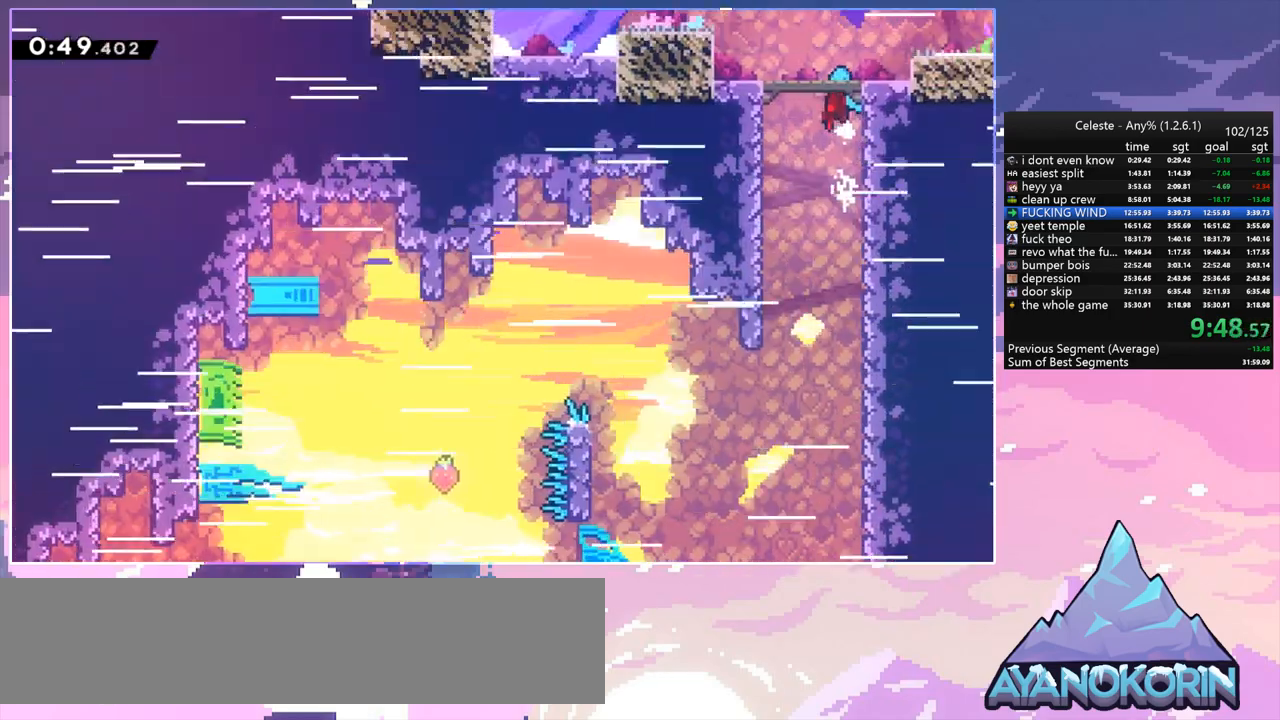
{"keys": ["jump"], "events": [[117, "jump2", "up"]]}